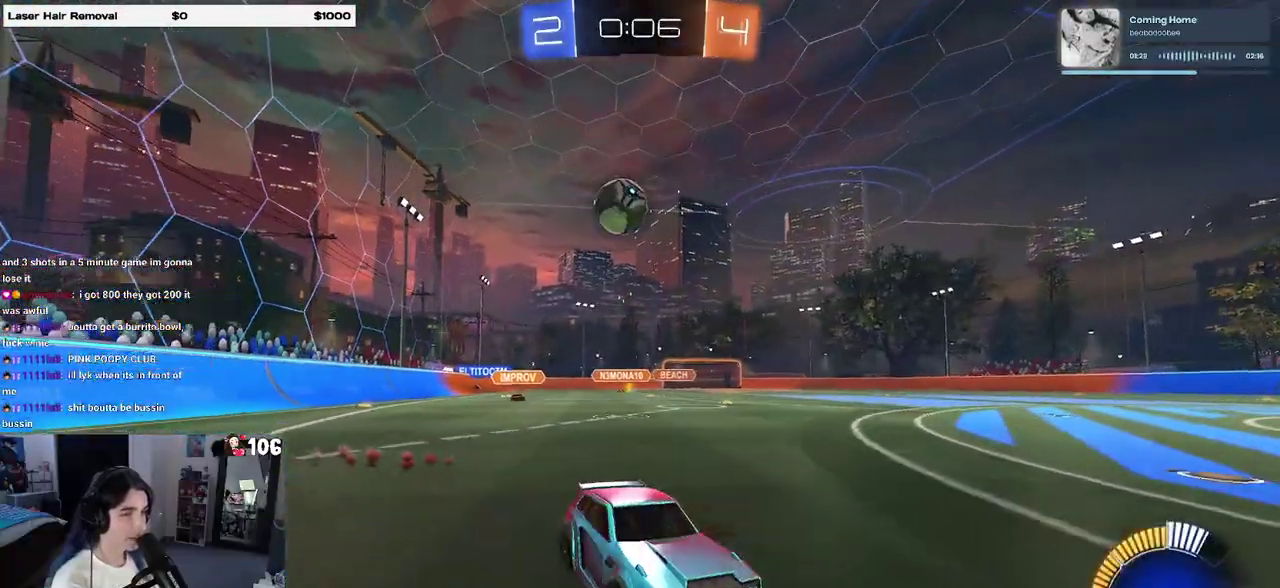
Gameplay with a controller (PlayStation layout); each line is a JSON object with the inputs held at the frame after it. "events" lists button and stick changes between this image and that frame as [ms after this image, input, new state], when the widget could be followed in between. This overlay highlights the sticks when they move; stick clicks (L3 R3) are not distinguishable. Not read: L1 L2.
{"buttons": ["R2"], "left_stick": "right", "right_stick": "center", "events": [[317, "R2", "up"], [400, "left_stick", "right"], [467, "R2", "down"]]}
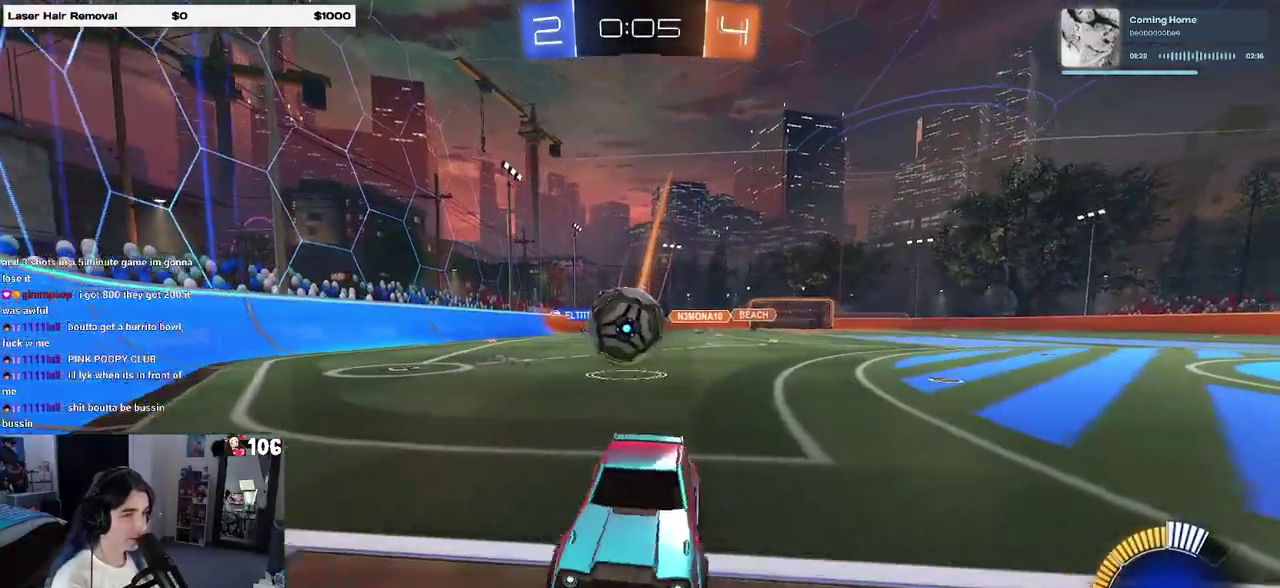
{"buttons": ["R2"], "left_stick": "right", "right_stick": "center"}
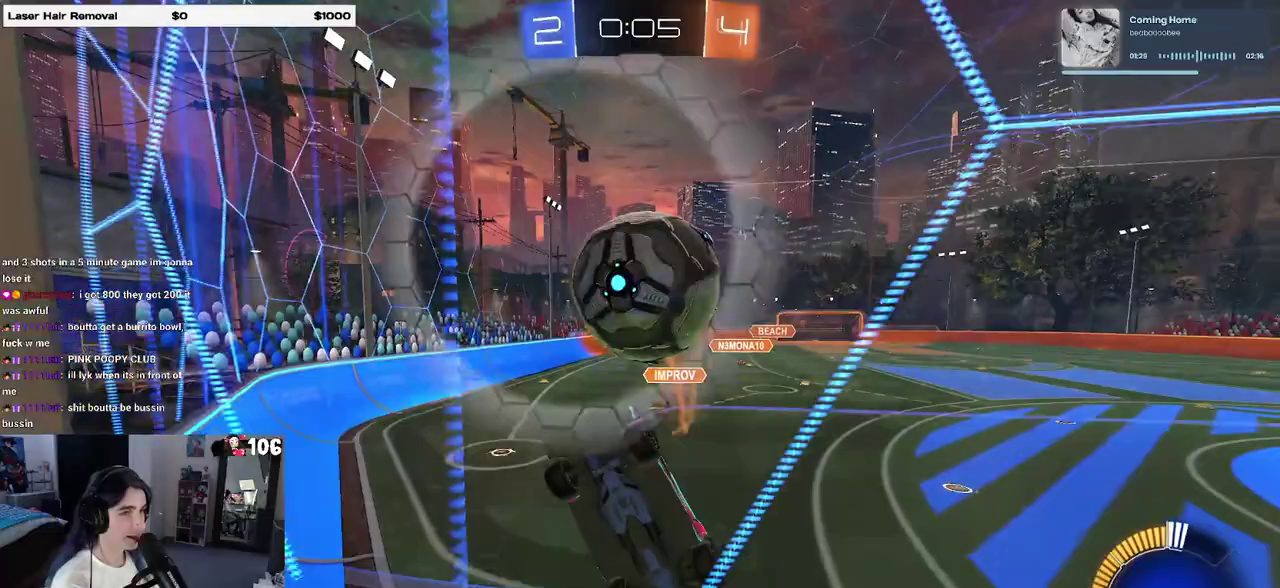
{"buttons": ["R2"], "left_stick": "center", "right_stick": "center"}
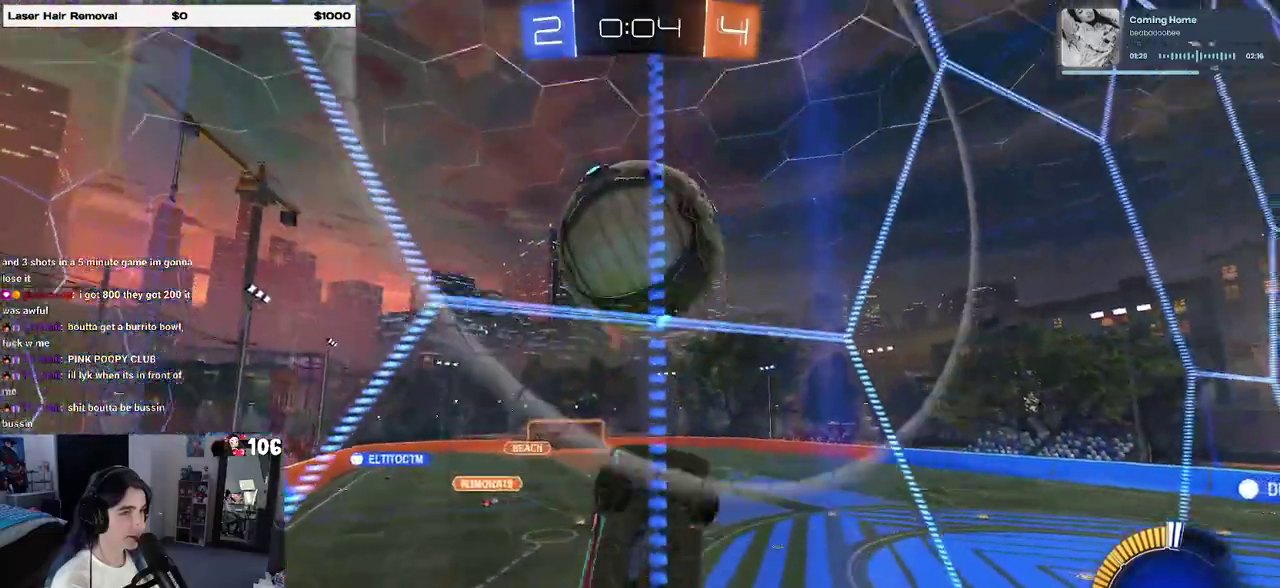
{"buttons": [], "left_stick": "center", "right_stick": "center", "events": [[367, "R2", "up"]]}
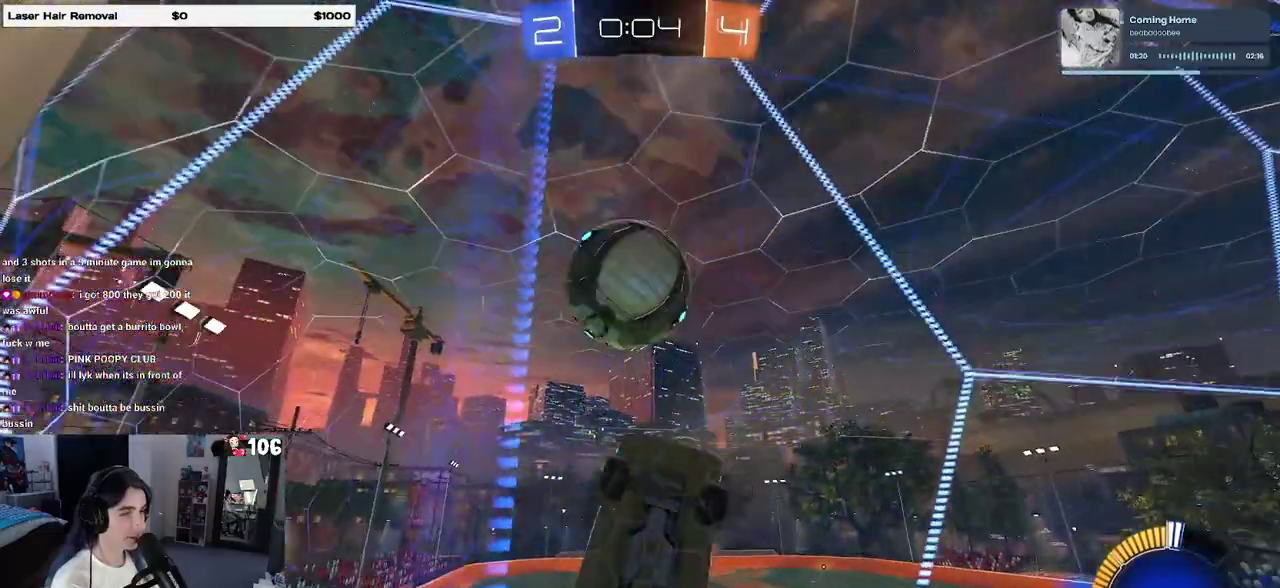
{"buttons": ["R2"], "left_stick": "center", "right_stick": "center", "events": [[167, "R2", "down"]]}
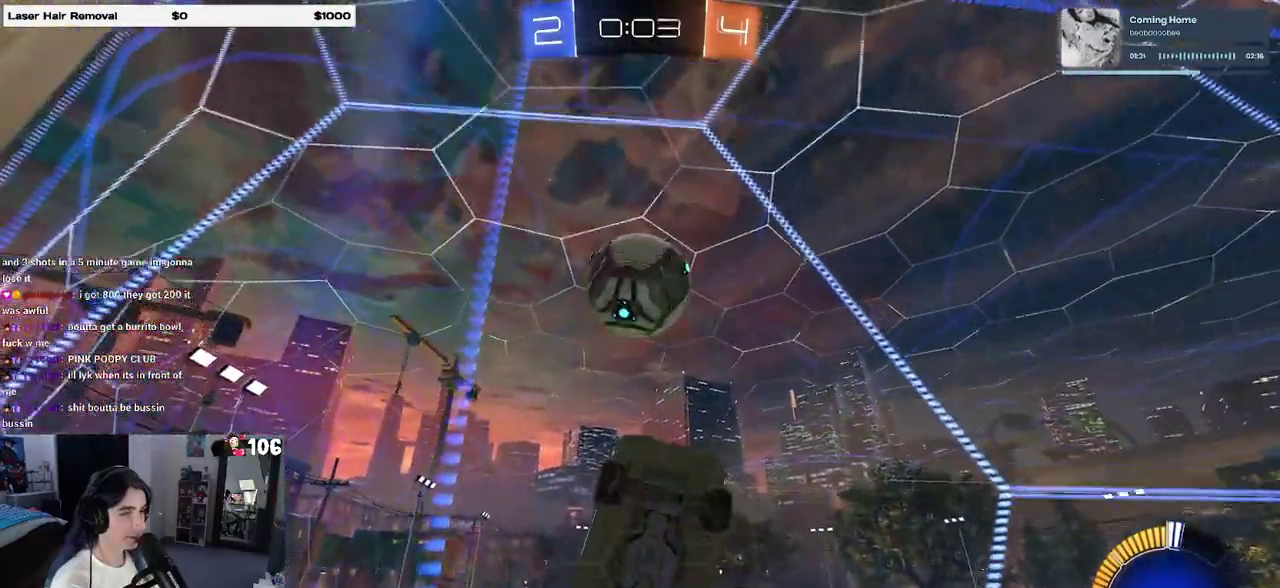
{"buttons": ["R2"], "left_stick": "left", "right_stick": "center"}
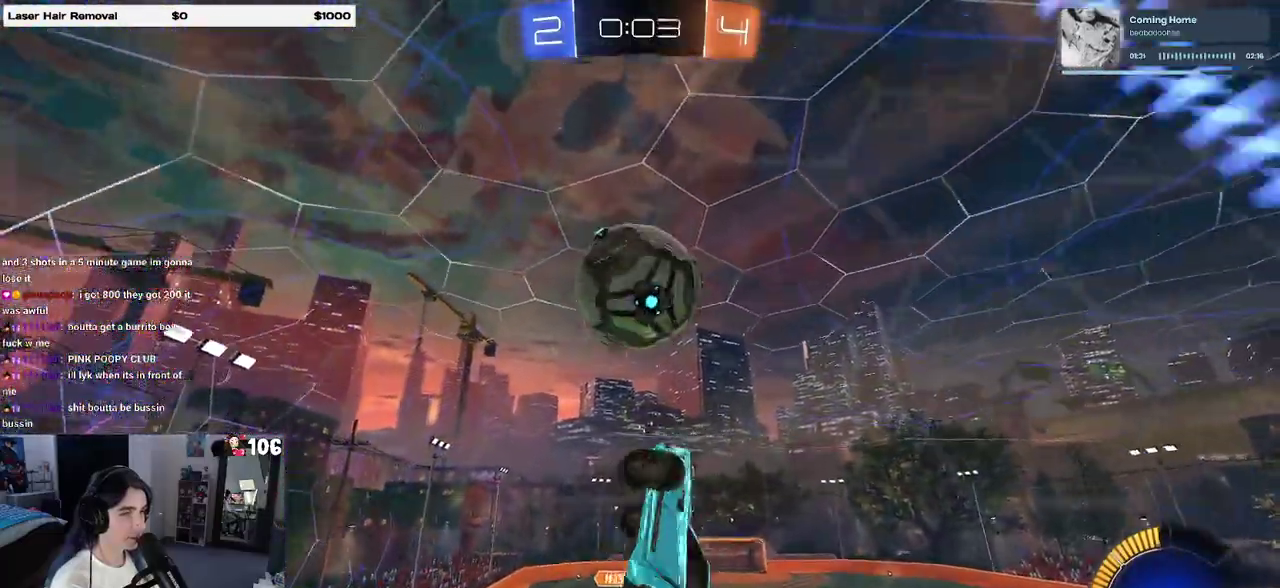
{"buttons": ["R2"], "left_stick": "down", "right_stick": "center"}
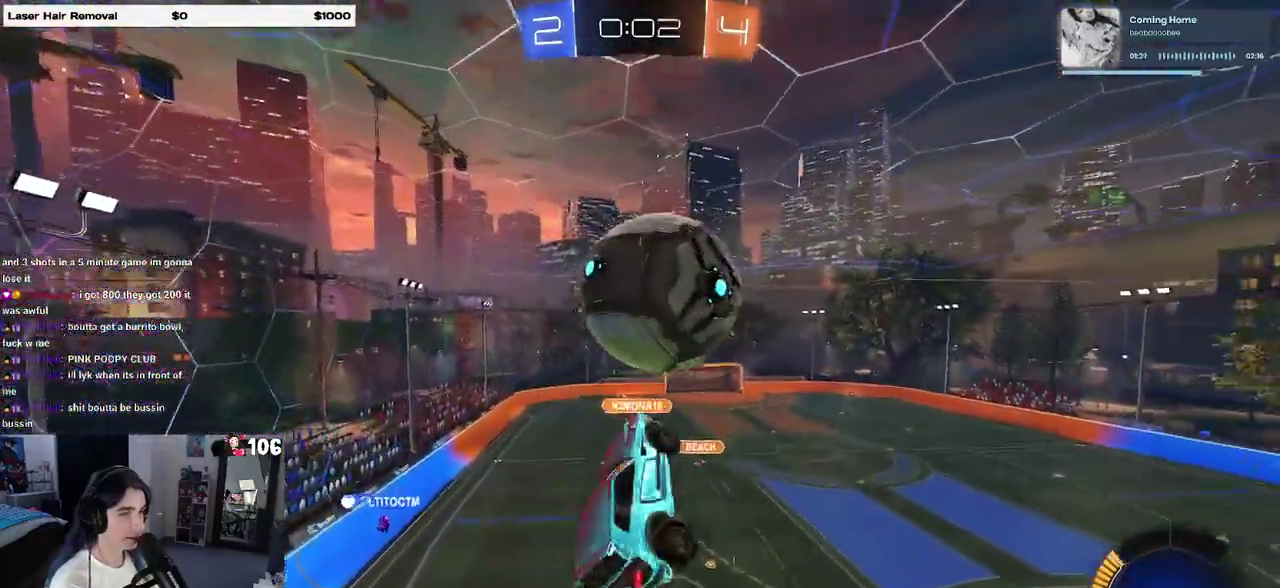
{"buttons": ["R2"], "left_stick": "right", "right_stick": "center"}
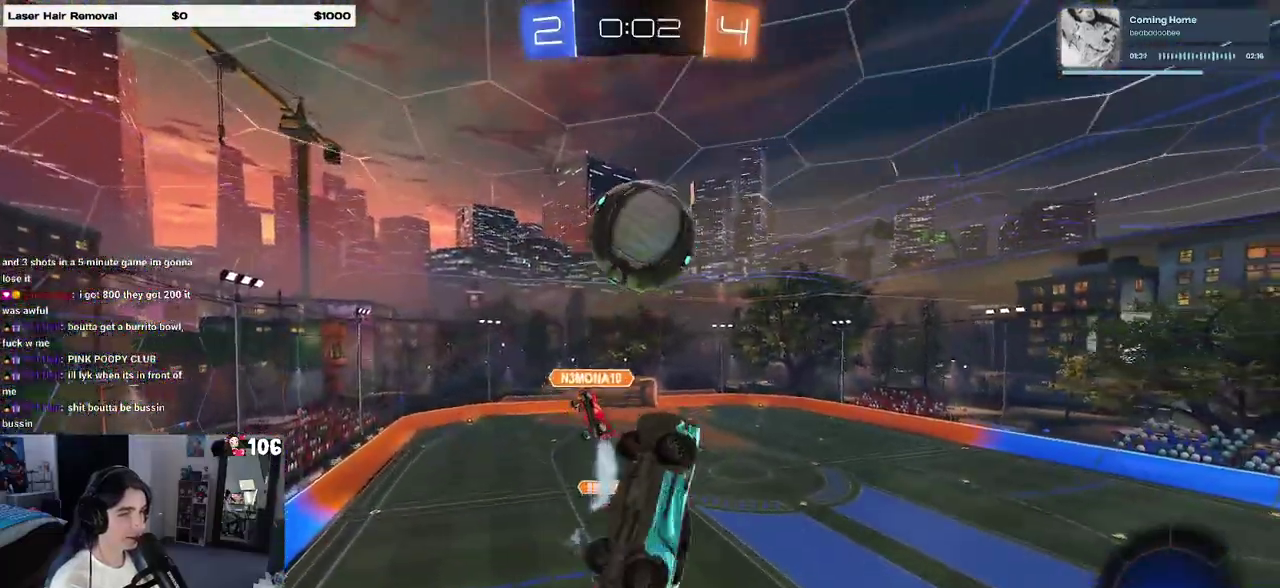
{"buttons": [], "left_stick": "left", "right_stick": "center"}
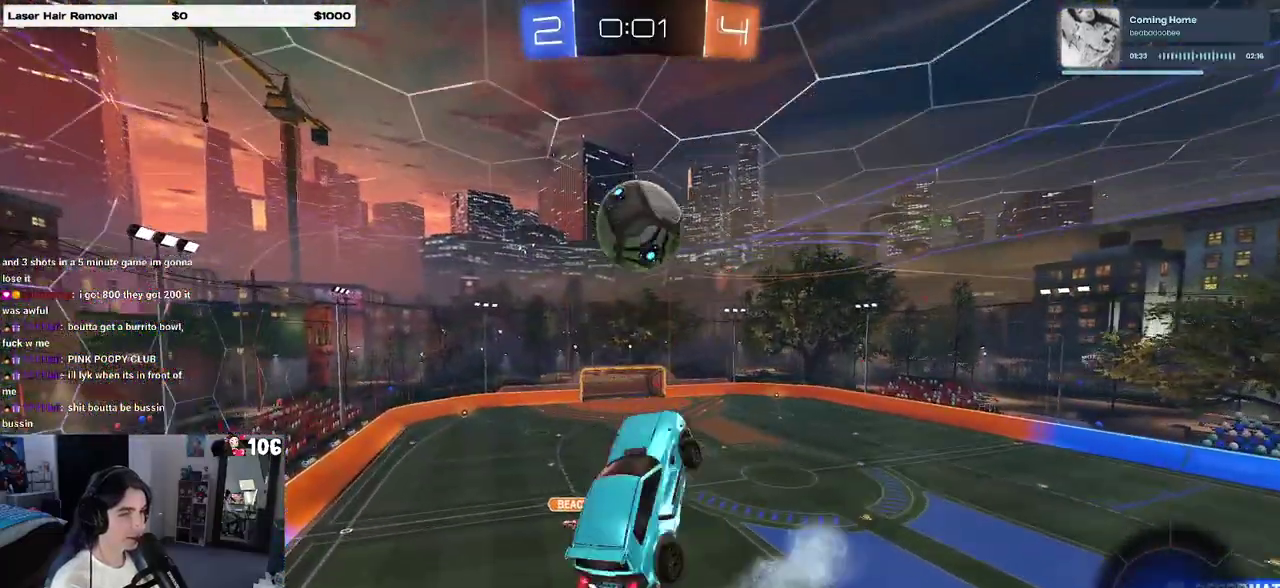
{"buttons": [], "left_stick": "down-left", "right_stick": "center", "events": [[33, "left_stick", "down-left"], [167, "left_stick", "down"], [233, "left_stick", "down-right"], [300, "left_stick", "right"], [467, "left_stick", "down-left"]]}
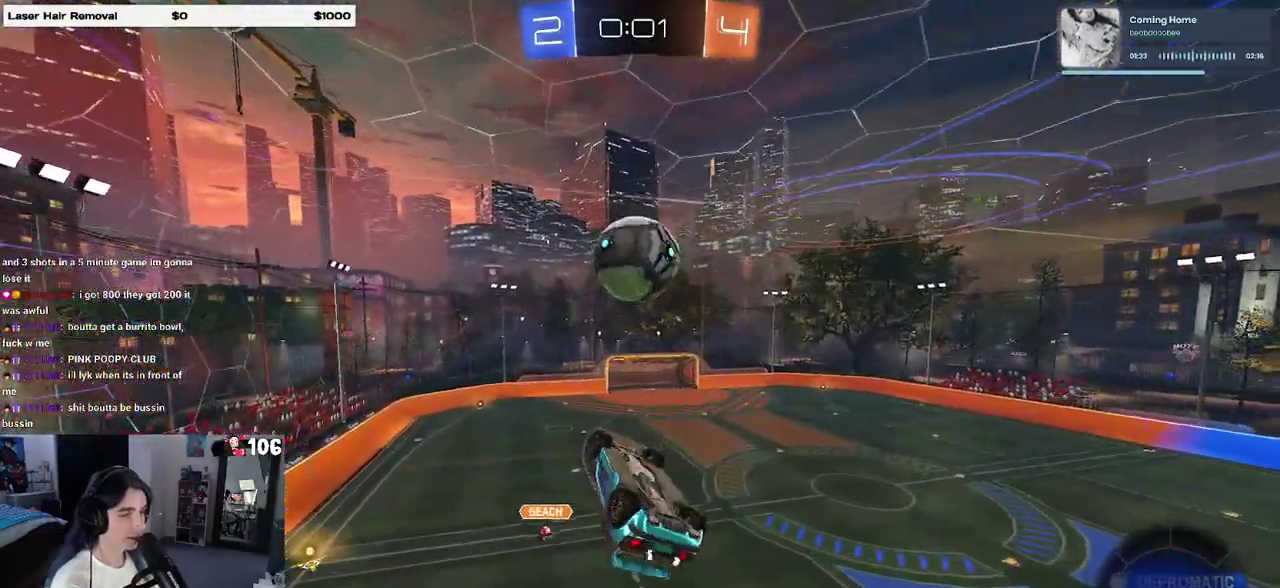
{"buttons": [], "left_stick": "up-right", "right_stick": "center", "events": [[167, "left_stick", "left"], [217, "left_stick", "up-left"], [317, "left_stick", "up-right"]]}
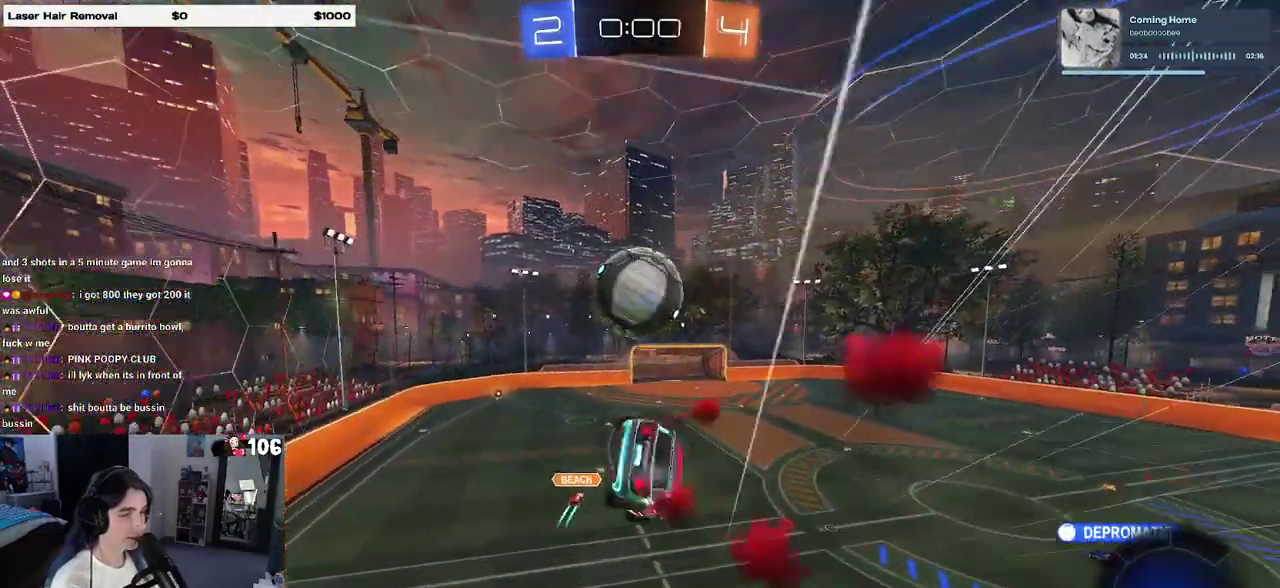
{"buttons": [], "left_stick": "center", "right_stick": "center", "events": [[50, "left_stick", "center"], [183, "left_stick", "down"], [267, "left_stick", "center"]]}
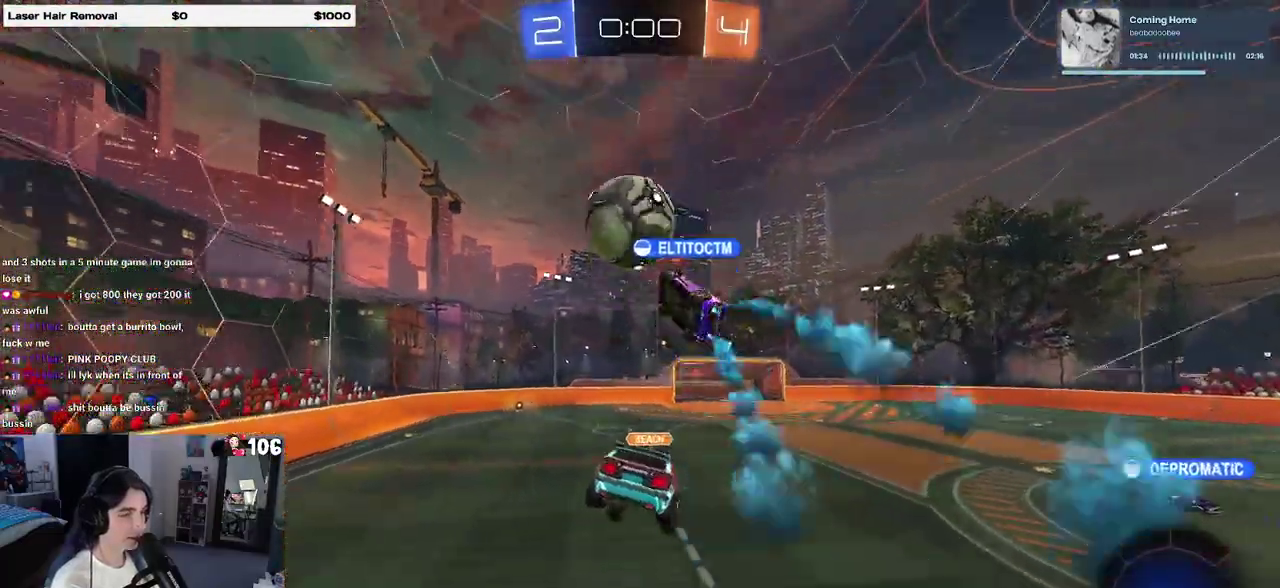
{"buttons": [], "left_stick": "left", "right_stick": "center", "events": [[183, "R2", "down"], [267, "TRIANGLE", "down"], [267, "left_stick", "left"], [350, "TRIANGLE", "up"], [433, "R2", "up"]]}
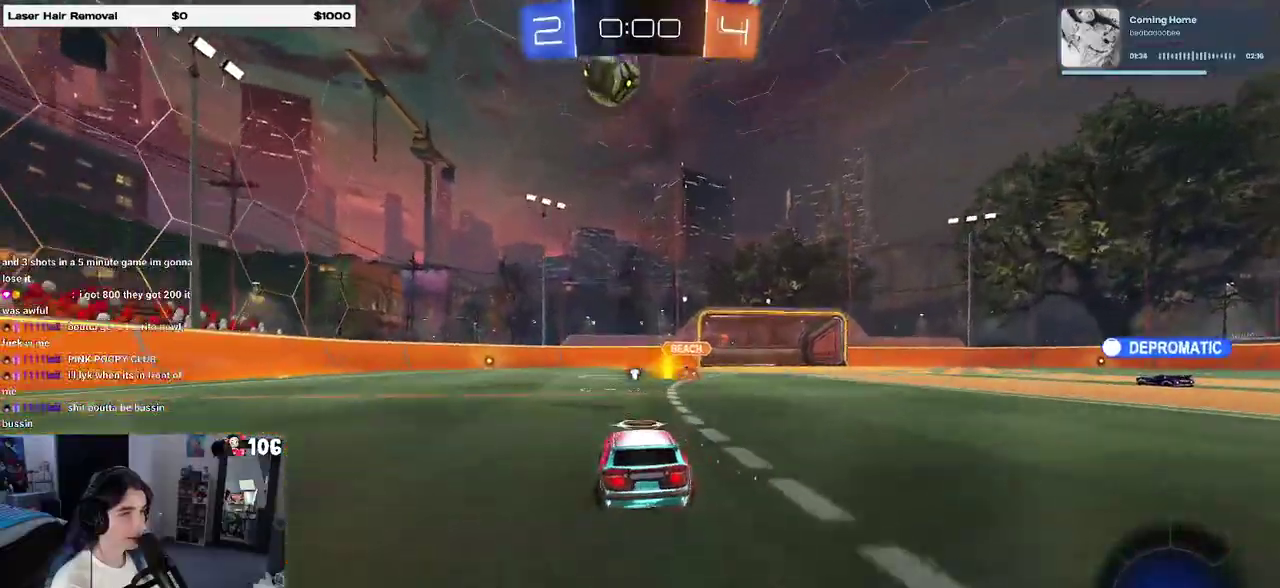
{"buttons": [], "left_stick": "center", "right_stick": "center", "events": [[17, "R2", "down"], [17, "TRIANGLE", "down"], [133, "TRIANGLE", "up"], [283, "left_stick", "center"], [467, "R2", "up"]]}
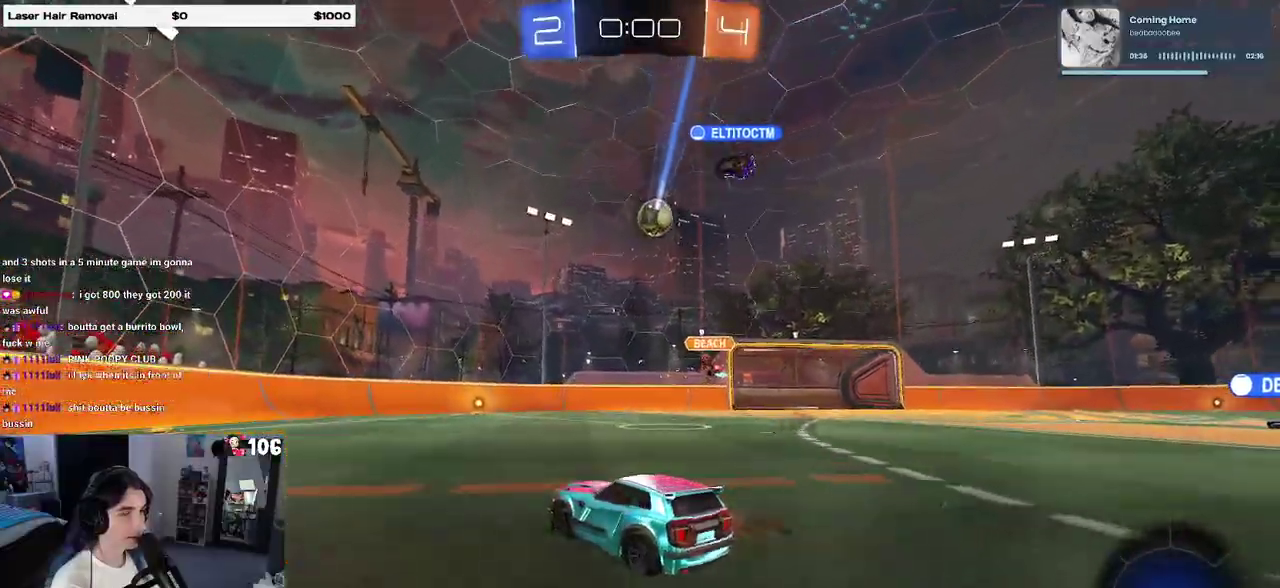
{"buttons": ["R2"], "left_stick": "right", "right_stick": "center", "events": [[167, "left_stick", "right"], [183, "R2", "down"]]}
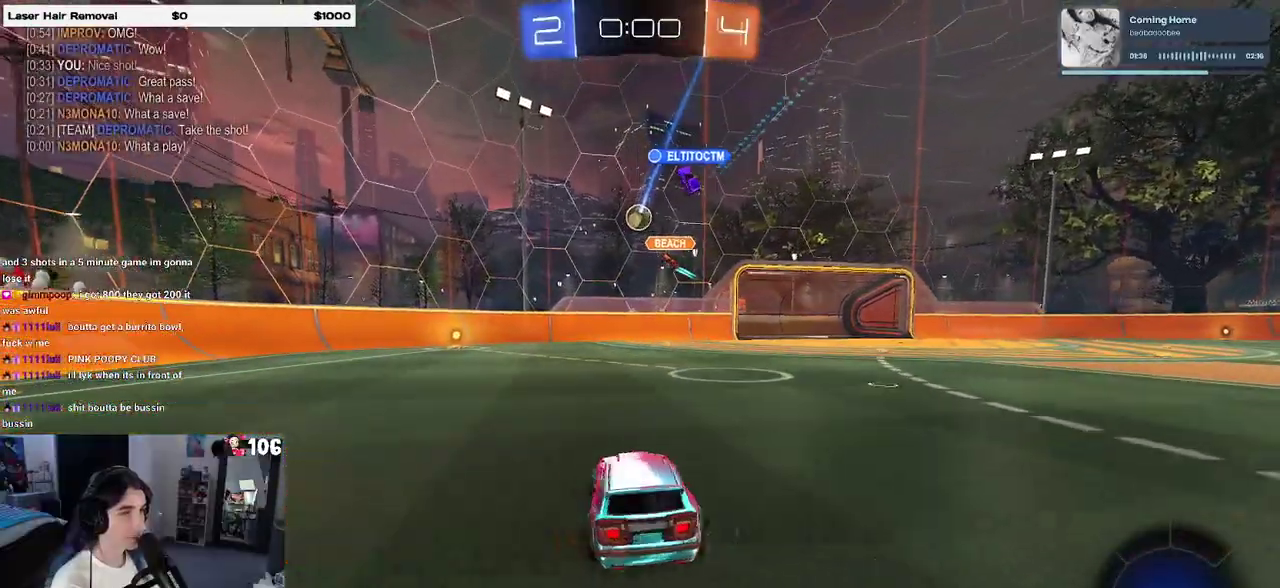
{"buttons": ["R2"], "left_stick": "left", "right_stick": "center", "events": [[33, "left_stick", "center"], [367, "left_stick", "left"]]}
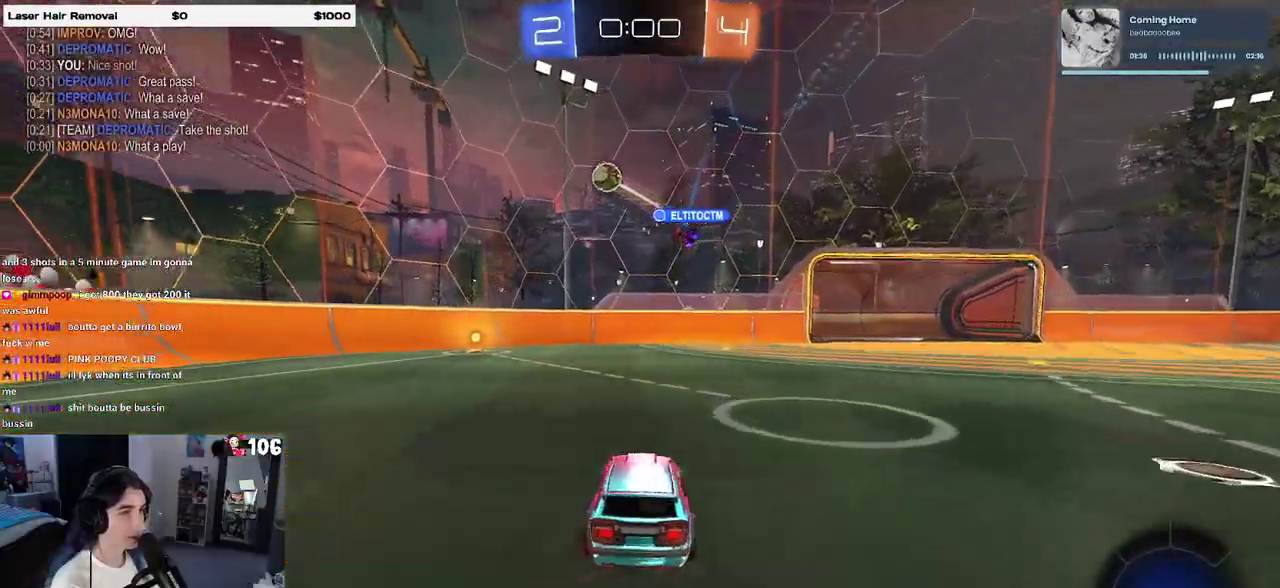
{"buttons": ["R2"], "left_stick": "left", "right_stick": "center", "events": [[150, "SQUARE", "down"], [267, "SQUARE", "up"]]}
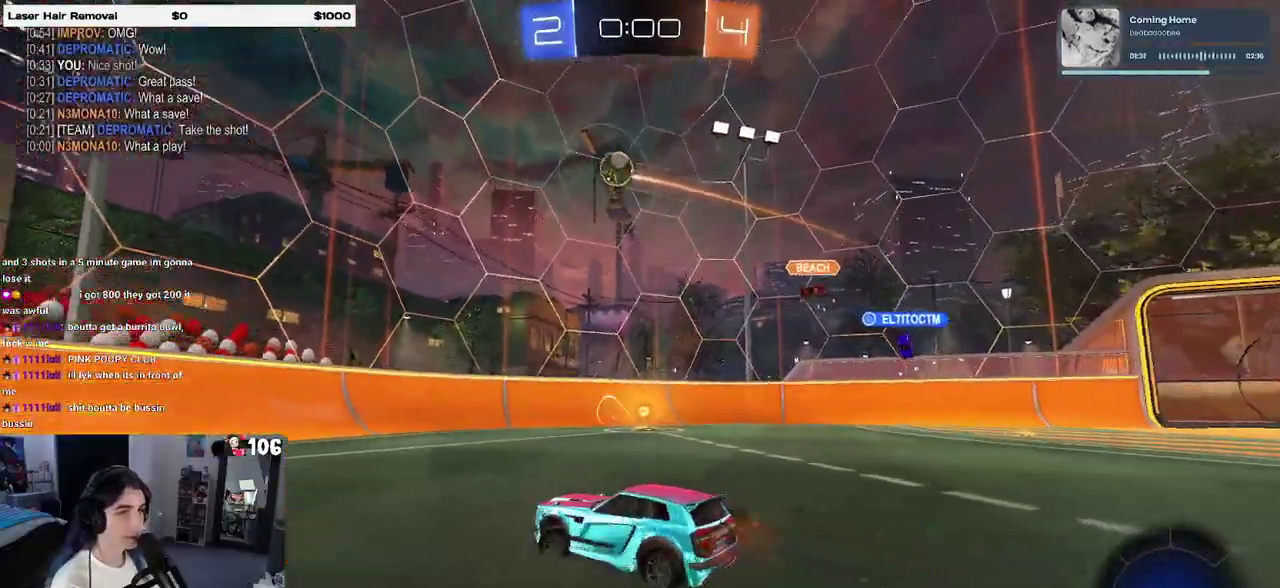
{"buttons": ["R2"], "left_stick": "center", "right_stick": "center", "events": [[67, "left_stick", "center"], [300, "left_stick", "left"], [483, "left_stick", "center"]]}
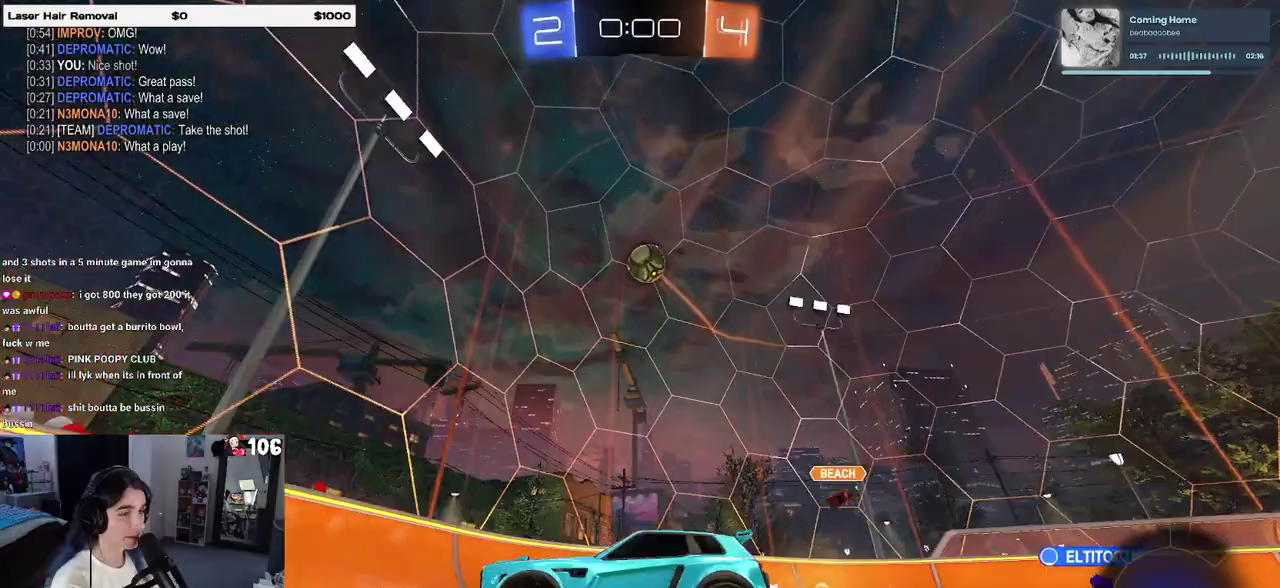
{"buttons": ["R2"], "left_stick": "center", "right_stick": "center", "events": []}
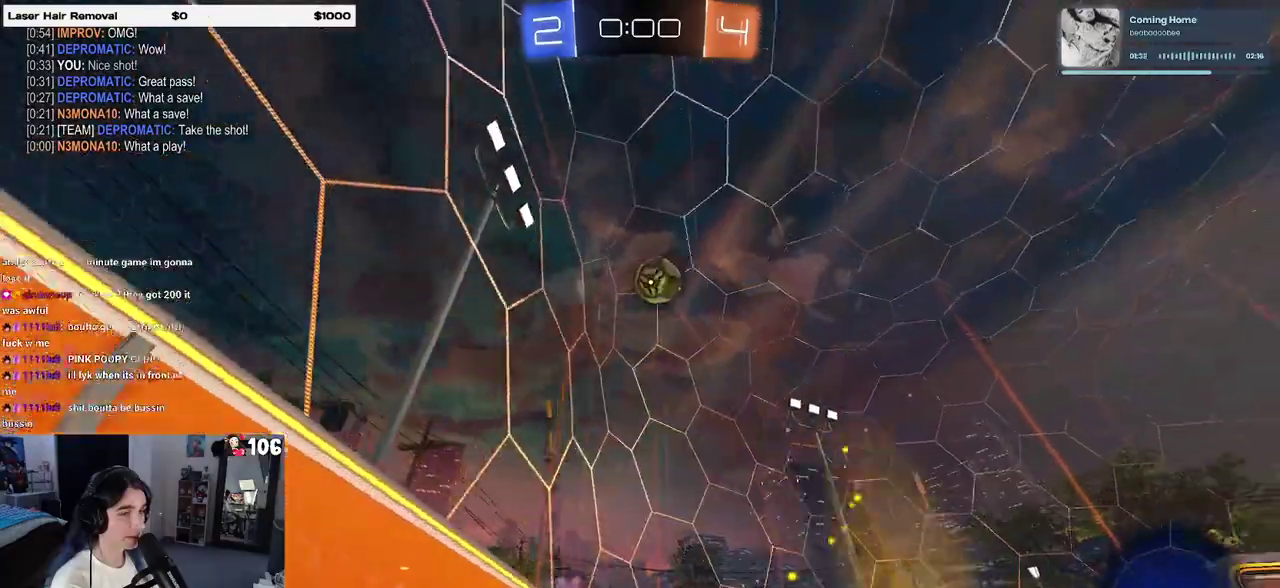
{"buttons": ["R2"], "left_stick": "right", "right_stick": "center", "events": [[233, "left_stick", "right"]]}
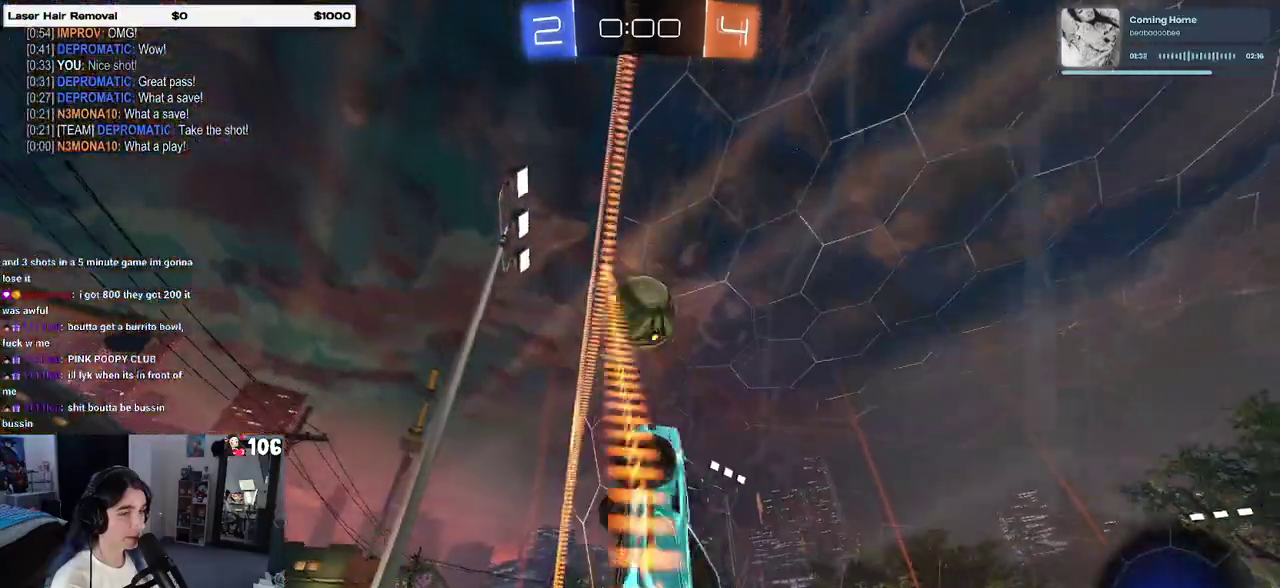
{"buttons": ["R2"], "left_stick": "center", "right_stick": "center", "events": [[117, "left_stick", "center"], [183, "CROSS", "down"], [267, "left_stick", "up-right"], [283, "CROSS", "up"], [333, "CROSS", "down"], [433, "CROSS", "up"], [483, "left_stick", "center"]]}
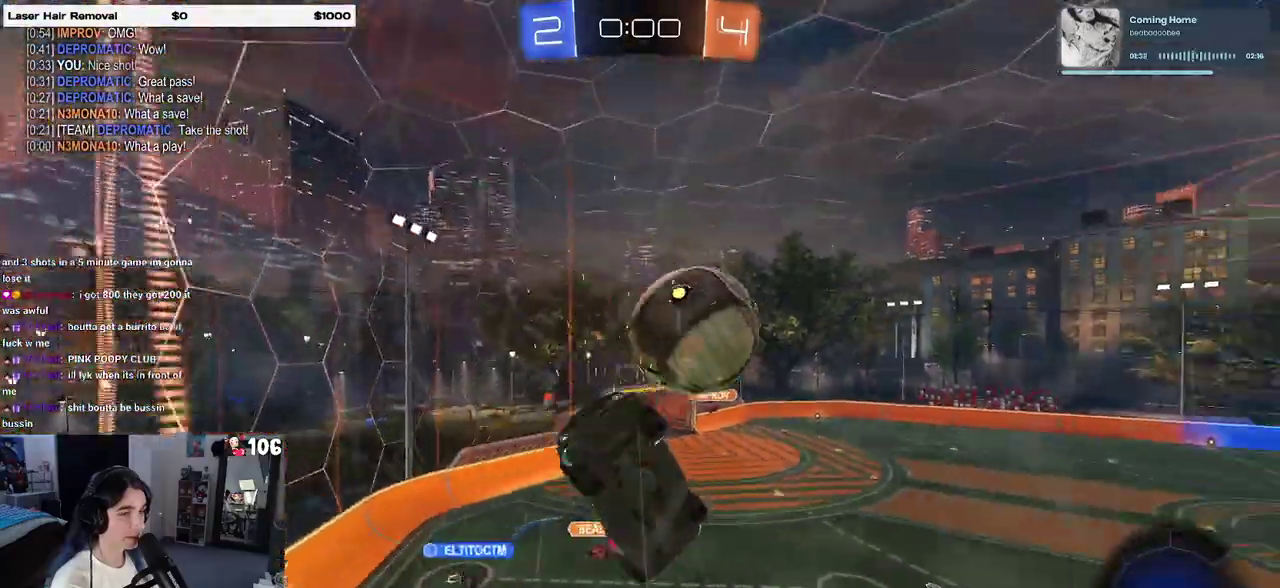
{"buttons": ["R2"], "left_stick": "right", "right_stick": "center", "events": [[417, "left_stick", "right"]]}
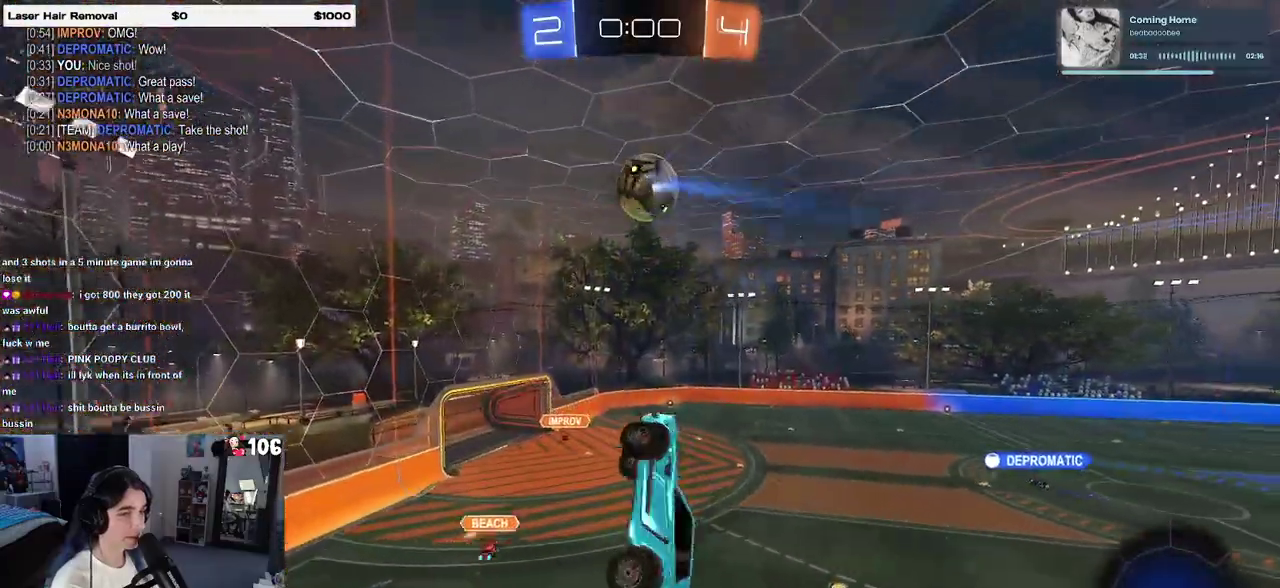
{"buttons": ["R2"], "left_stick": "left", "right_stick": "center", "events": [[200, "SQUARE", "down"], [200, "left_stick", "center"], [250, "left_stick", "left"], [500, "SQUARE", "up"]]}
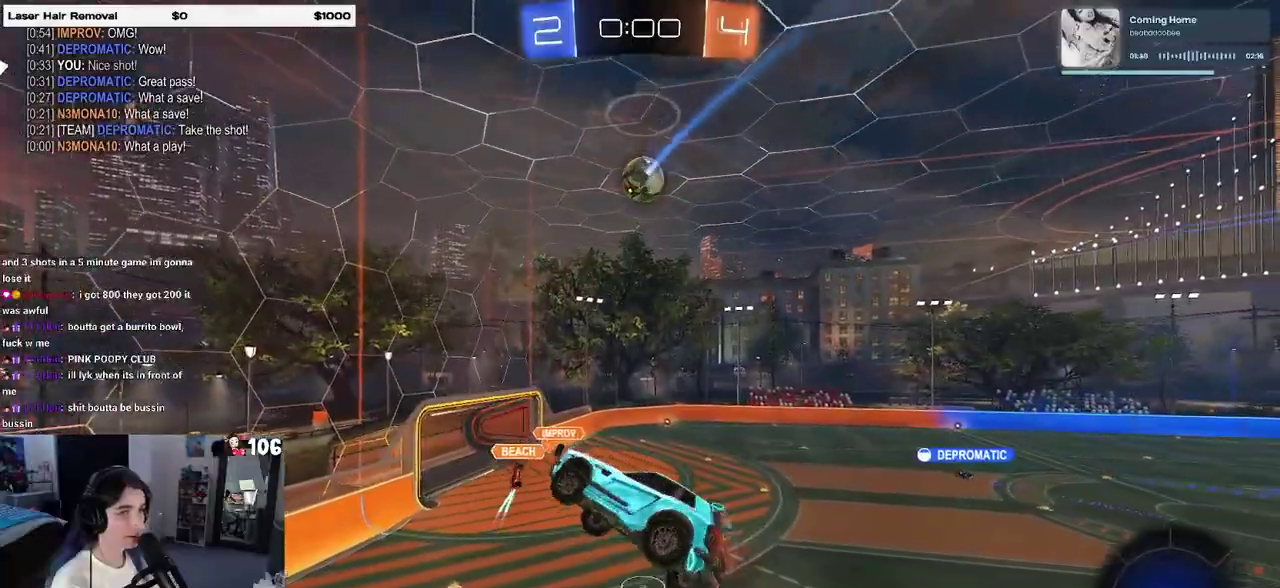
{"buttons": ["R2"], "left_stick": "center", "right_stick": "center", "events": [[33, "left_stick", "center"]]}
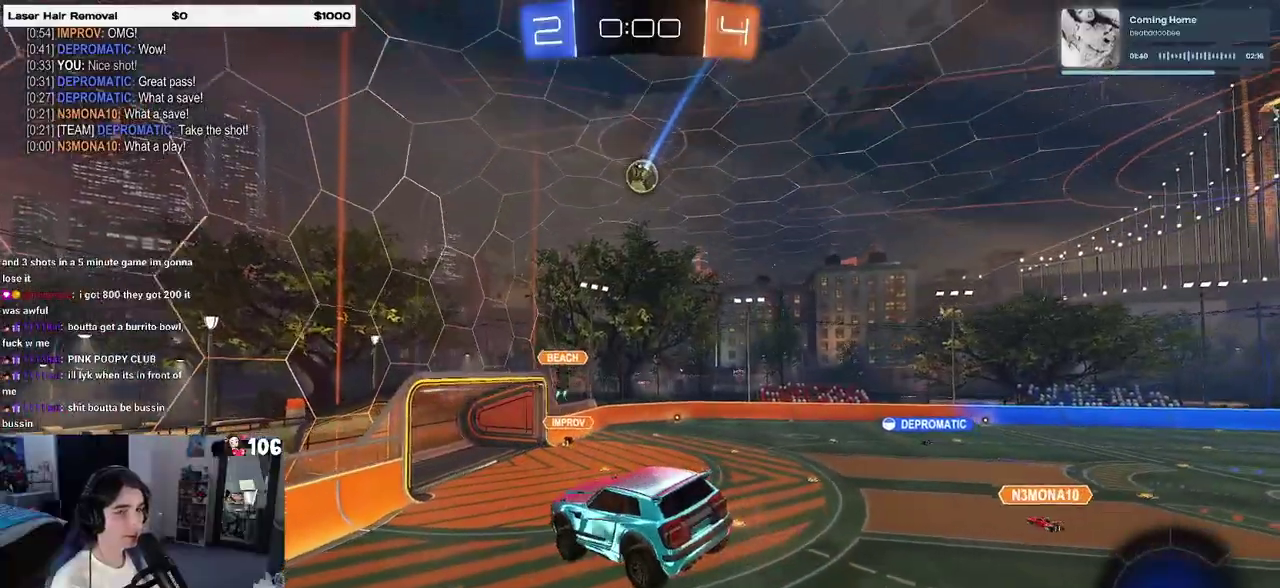
{"buttons": ["R2"], "left_stick": "center", "right_stick": "center", "events": []}